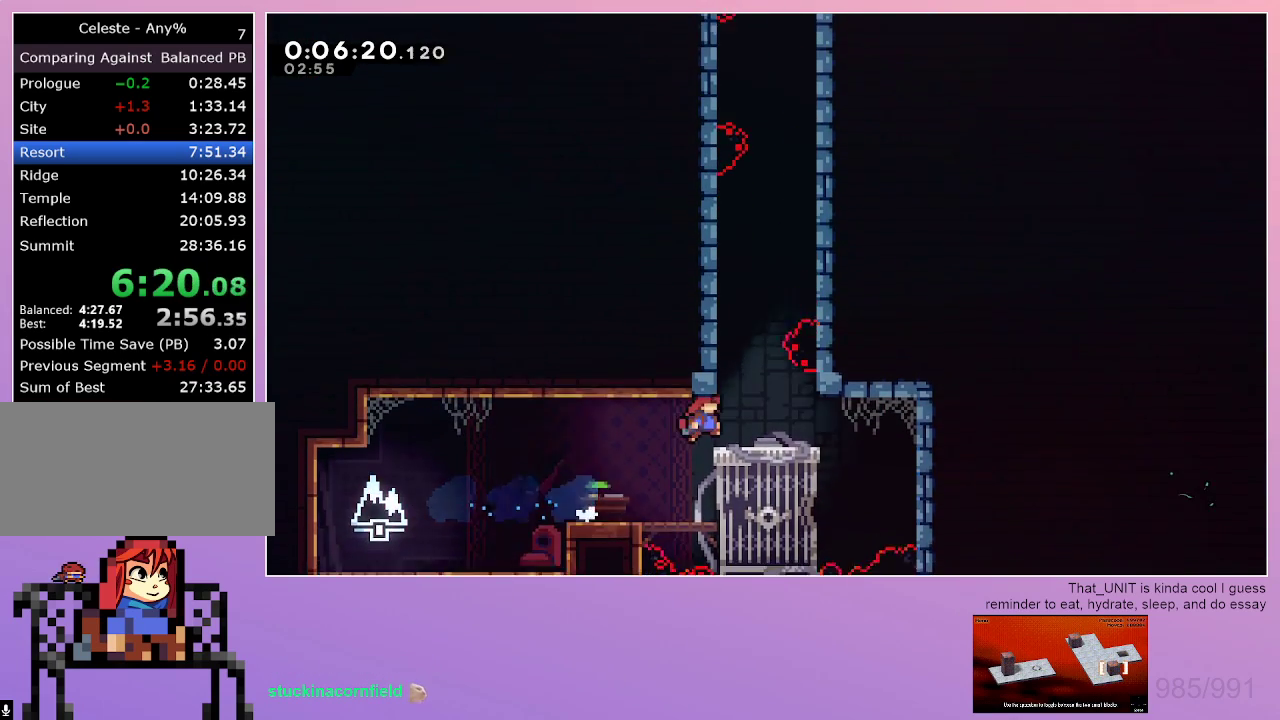
Gameplay with keyboard; each line is a JSON object with the keys held at the frame after it. "events" lists presses ("down") and releases ("up") of "dash", "down", "grab", "left", "menu", "right" and "up" between this image and that frame as [ms after this image, input, new state], when the widget could be followed in between. No other keys are recorded. Mouse input is not recorded. Key names are as the overlay labels them; some are game actions (e.g. jump) rather than physical keys. Not read: jump.
{"keys": [], "events": [[83, "dash", "down"], [83, "up", "down"], [133, "right", "up"], [367, "up", "up"], [467, "dash", "up"]]}
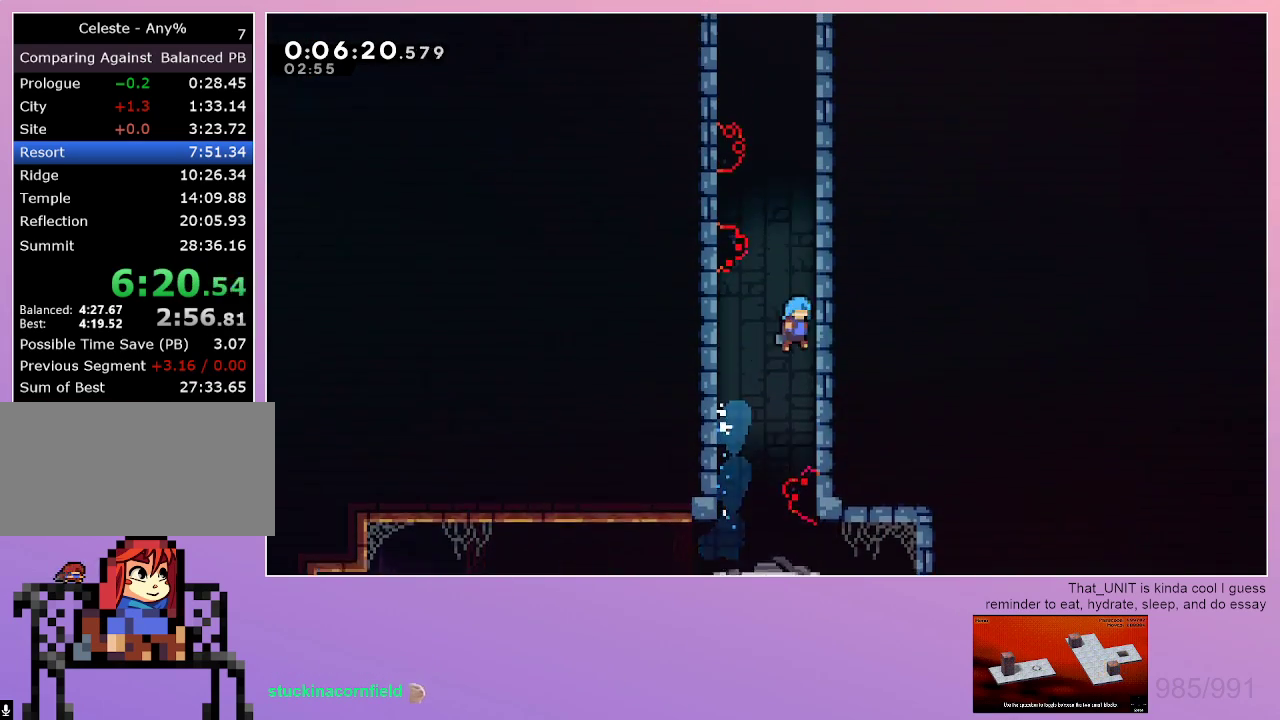
{"keys": ["grab", "left"], "events": [[50, "grab", "down"], [50, "right", "down"], [333, "left", "down"], [333, "right", "up"]]}
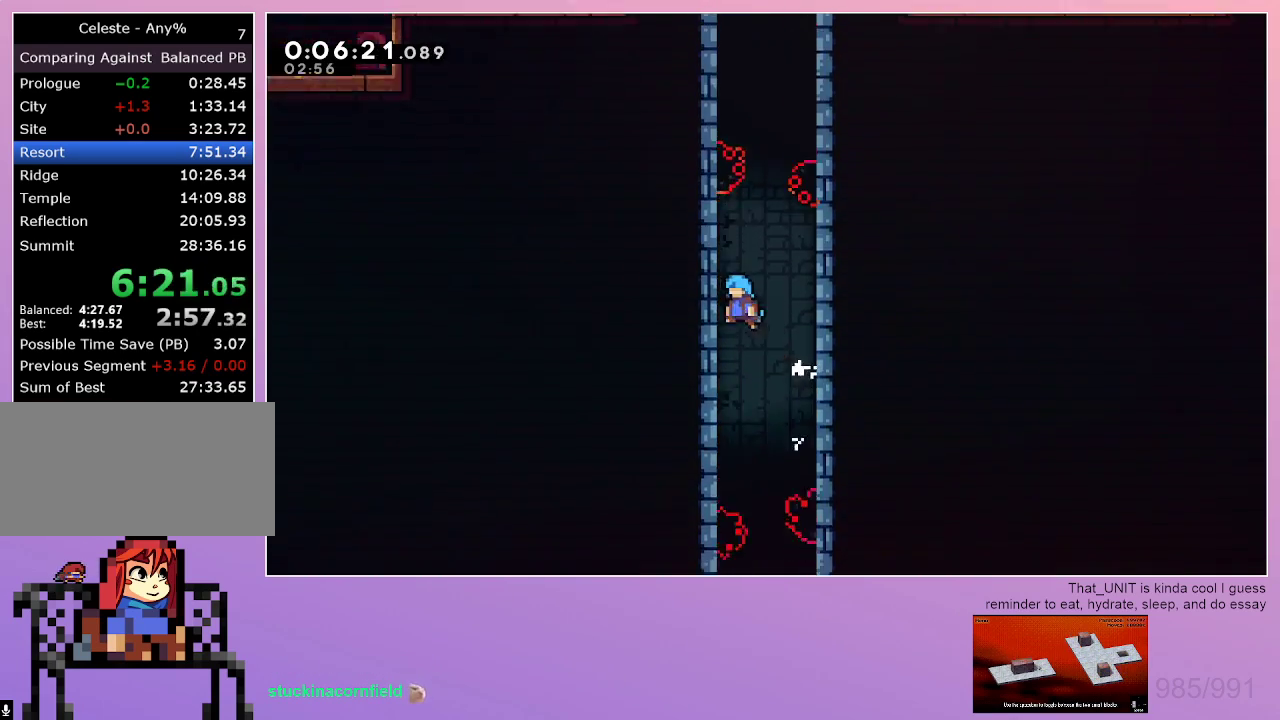
{"keys": ["grab", "right"], "events": [[300, "left", "up"], [300, "right", "down"]]}
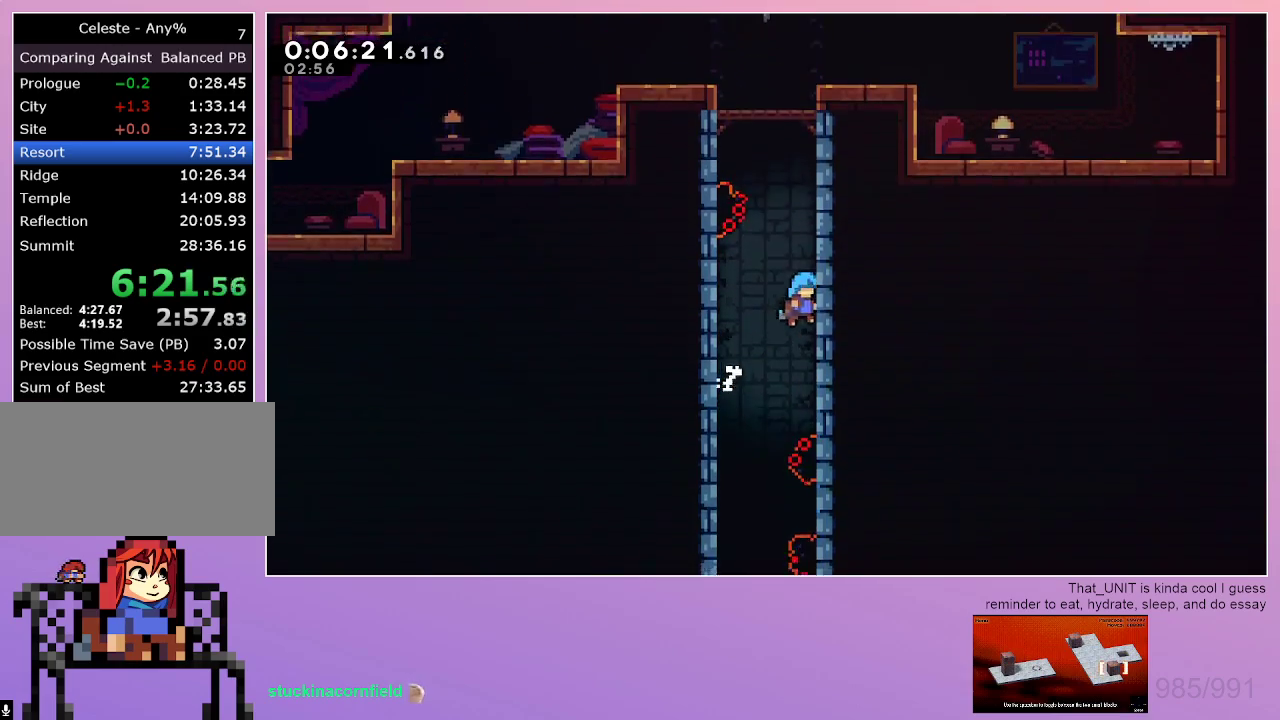
{"keys": ["grab", "left"], "events": [[317, "left", "down"], [317, "right", "up"]]}
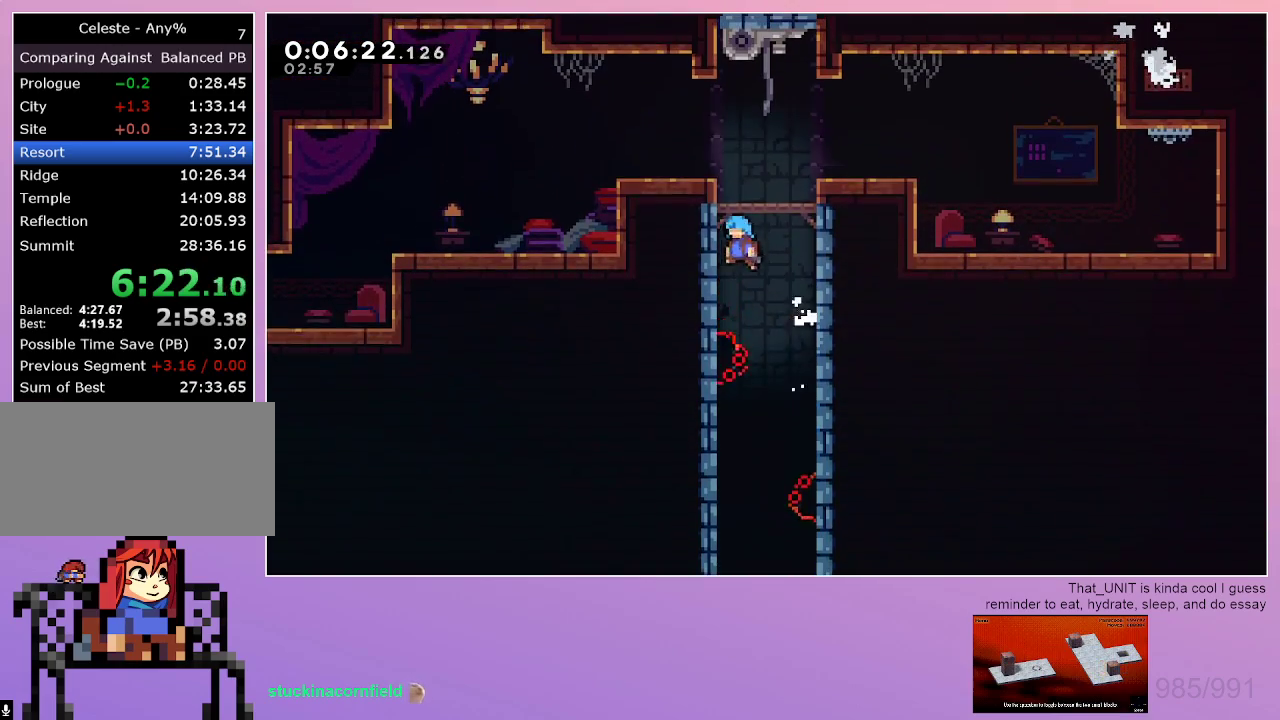
{"keys": ["dash", "left"], "events": [[333, "grab", "up"], [333, "left", "up"], [433, "left", "down"], [483, "dash", "down"]]}
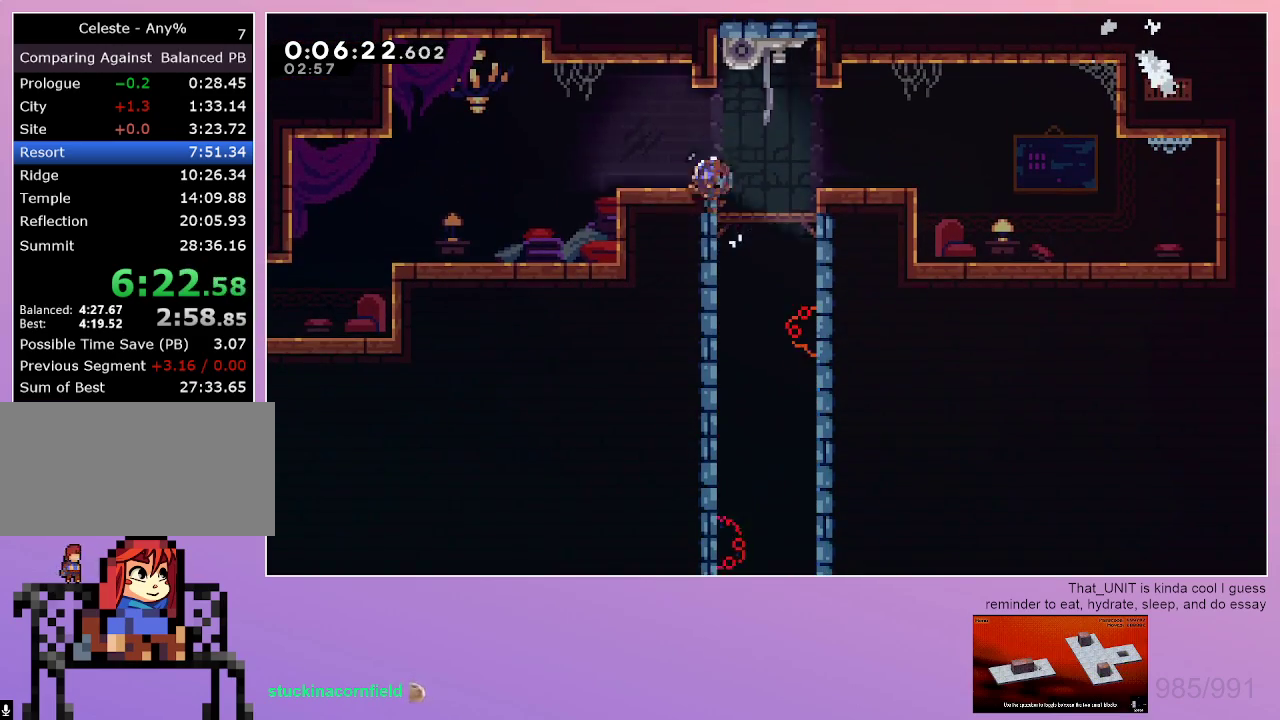
{"keys": ["down", "left"], "events": [[67, "dash", "up"], [217, "down", "down"], [267, "dash", "down"], [450, "dash", "up"]]}
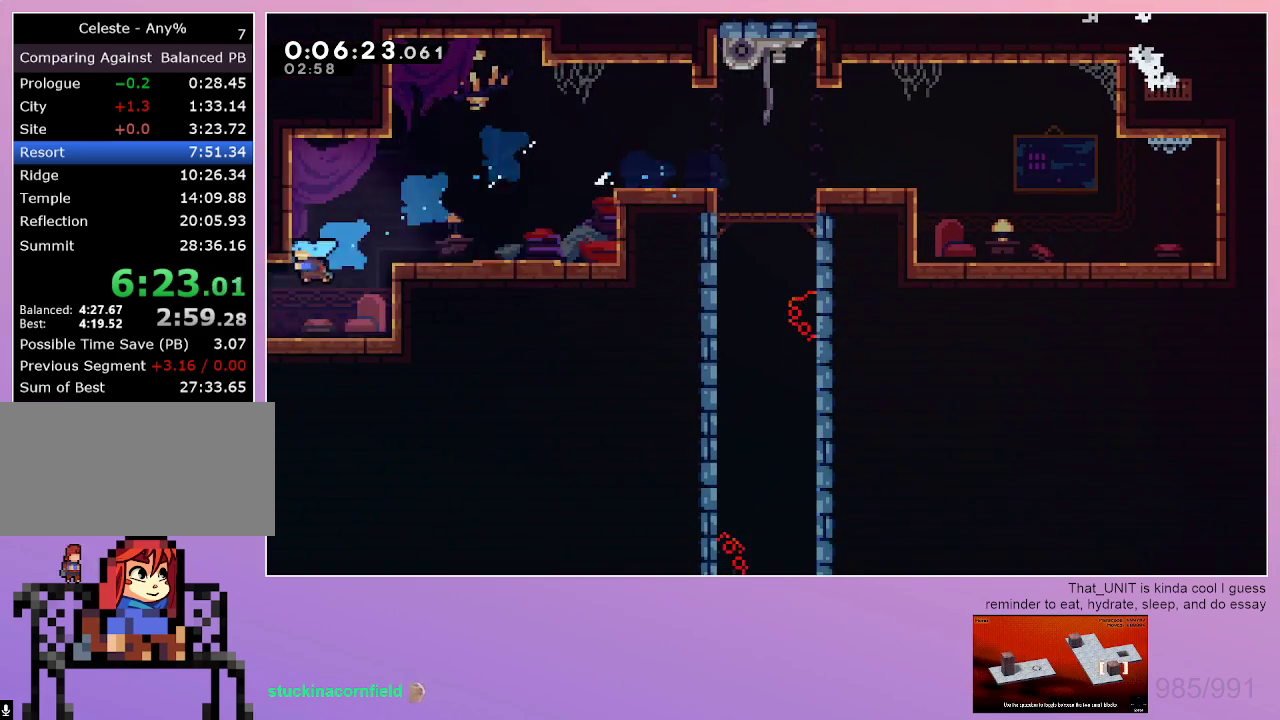
{"keys": ["down", "left"], "events": []}
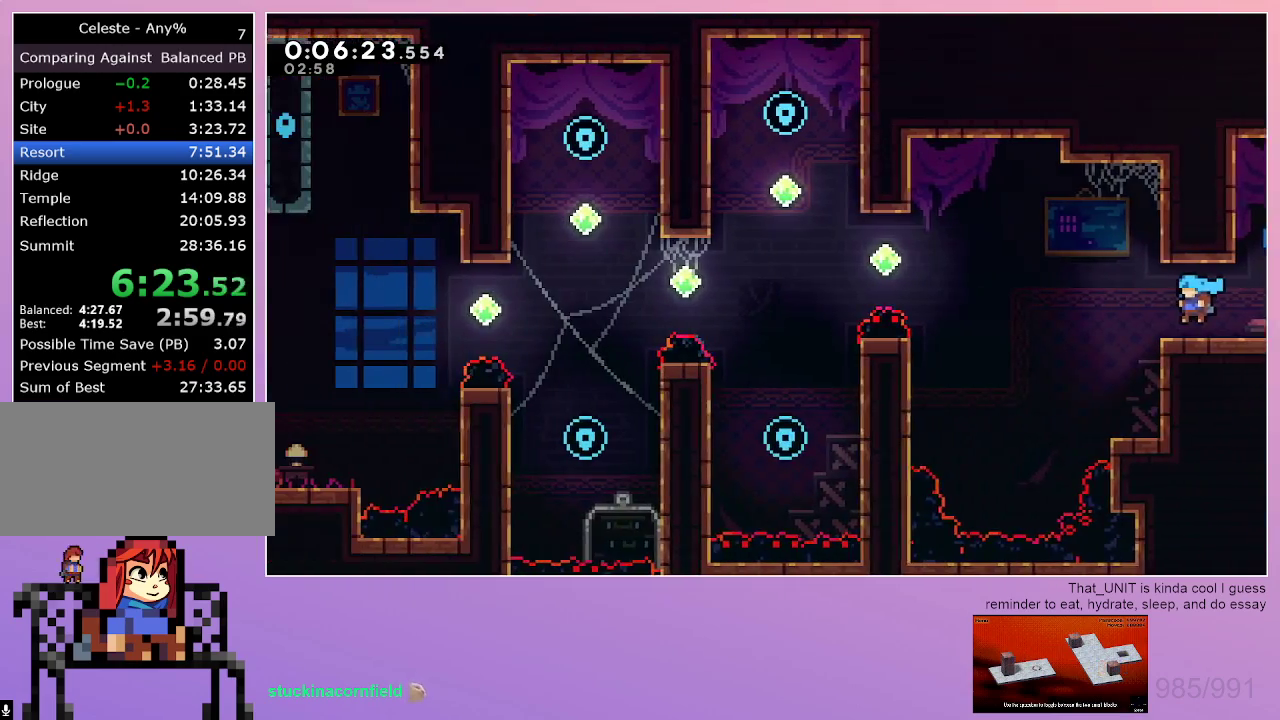
{"keys": ["left"], "events": [[383, "down", "up"]]}
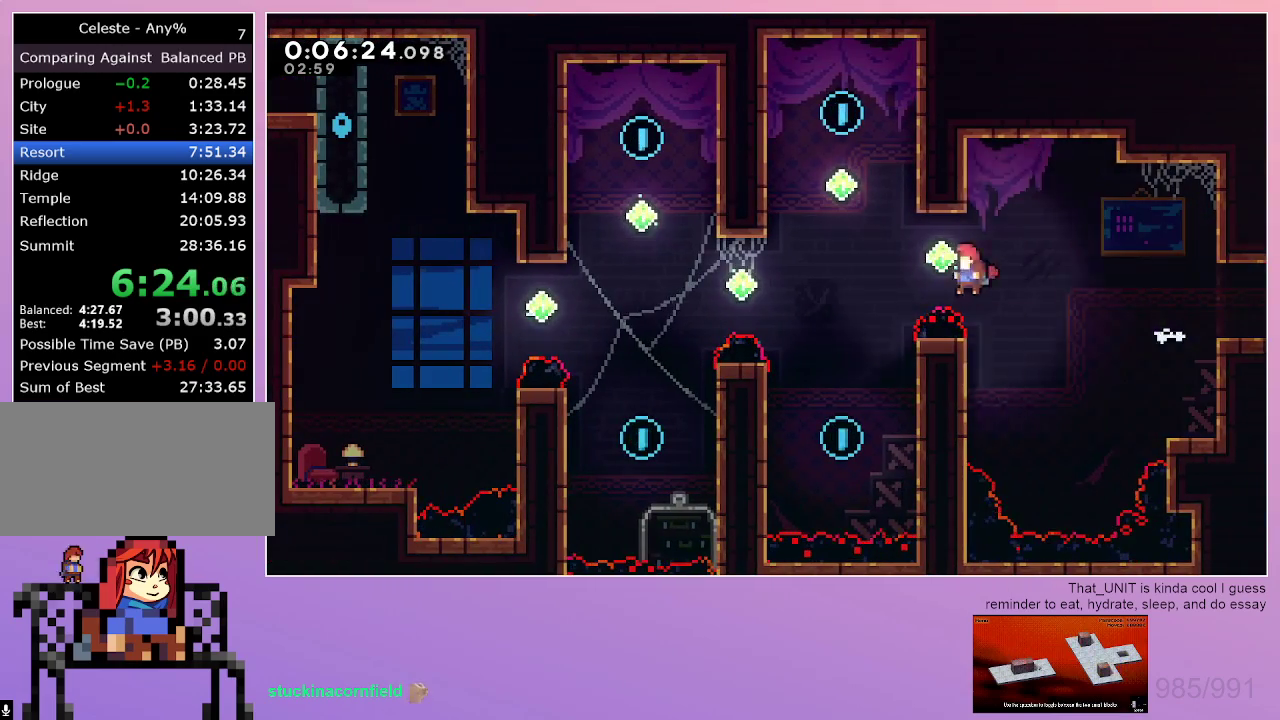
{"keys": ["down"], "events": [[67, "dash", "down"], [67, "up", "down"], [250, "dash", "up"], [250, "up", "up"], [350, "left", "up"], [350, "right", "down"], [450, "right", "up"], [500, "down", "down"]]}
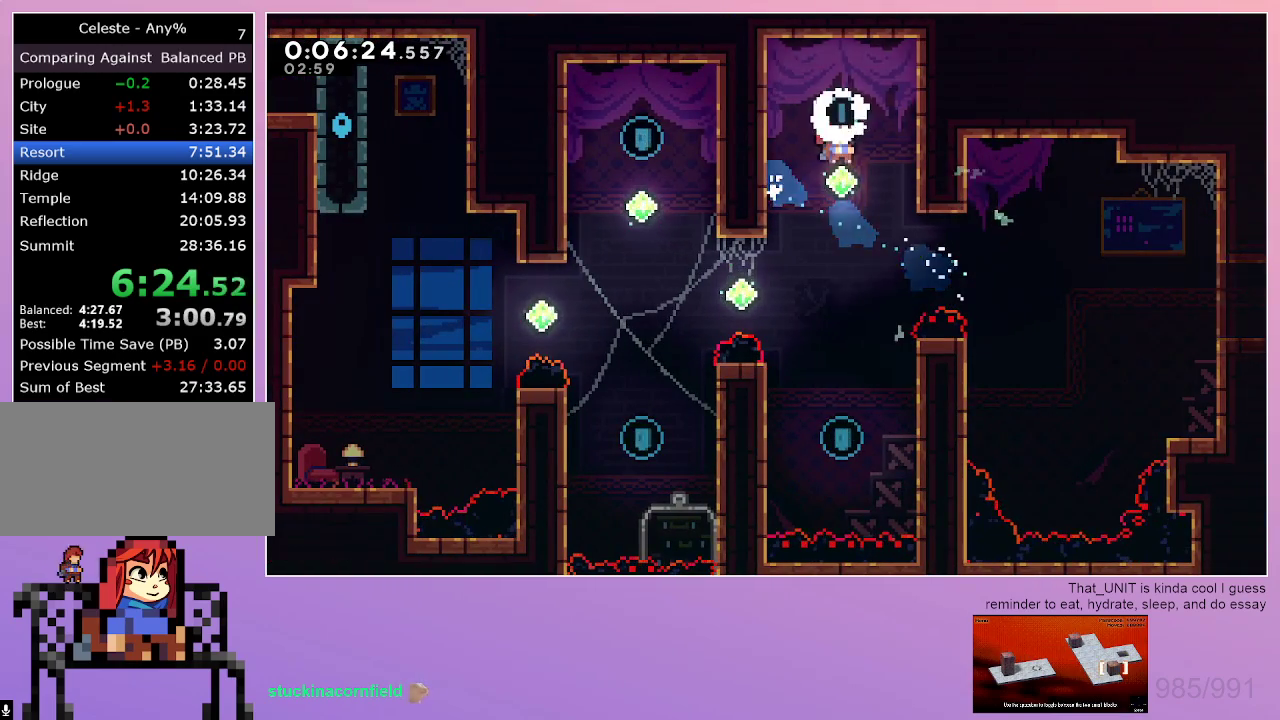
{"keys": [], "events": [[33, "dash", "down"], [183, "dash", "up"], [467, "down", "up"]]}
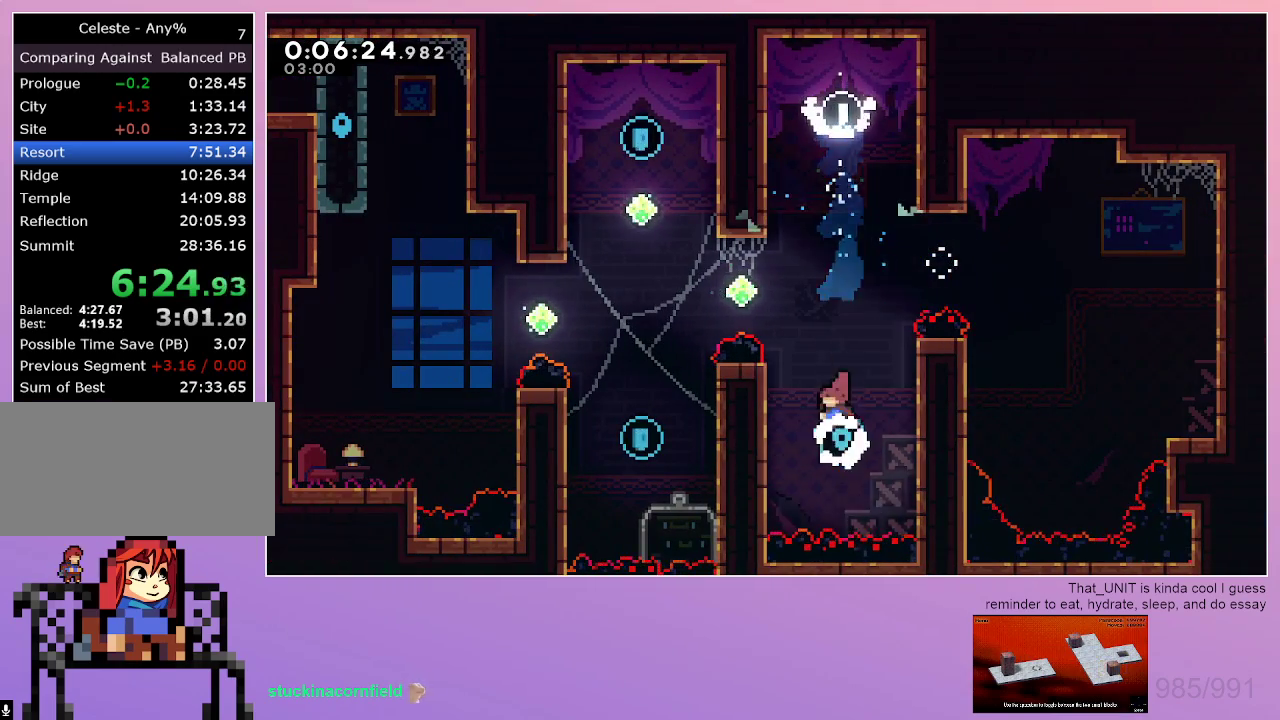
{"keys": ["dash", "up"], "events": [[17, "dash", "down"], [17, "left", "down"], [50, "up", "down"], [383, "dash", "up"], [483, "dash", "down"], [483, "left", "up"]]}
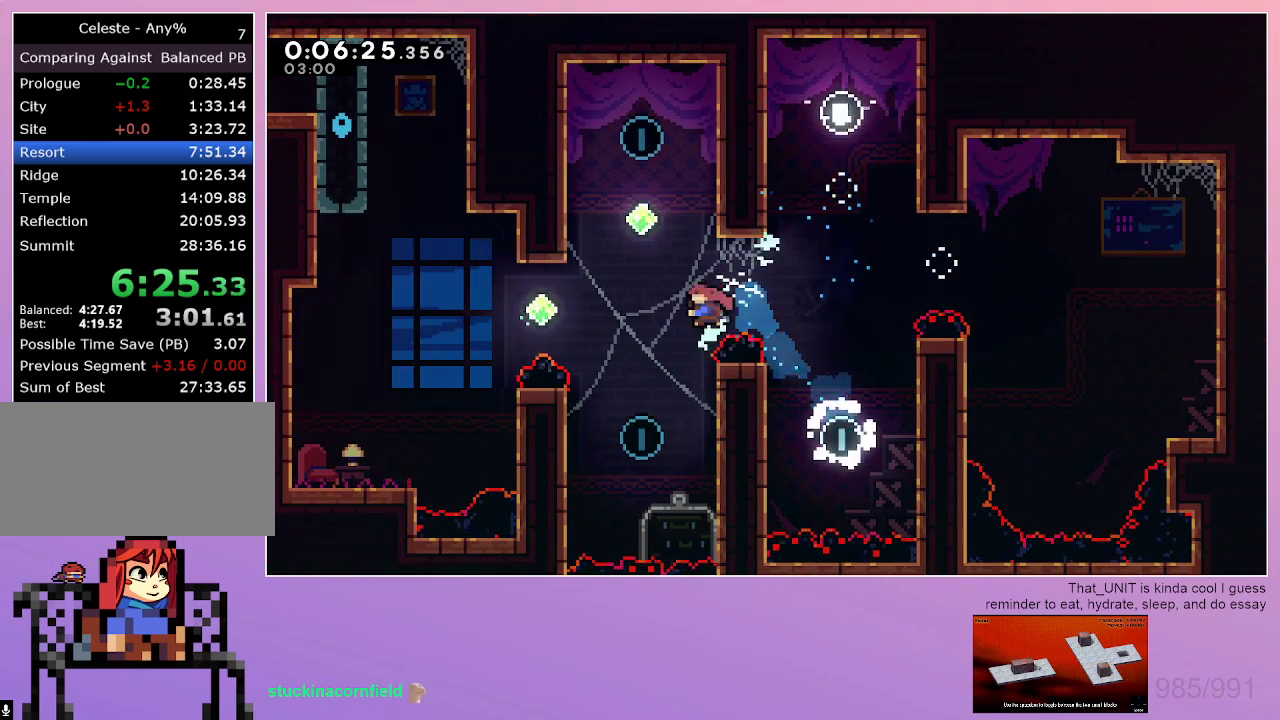
{"keys": ["down"], "events": [[167, "up", "up"], [217, "down", "down"], [250, "dash", "up"]]}
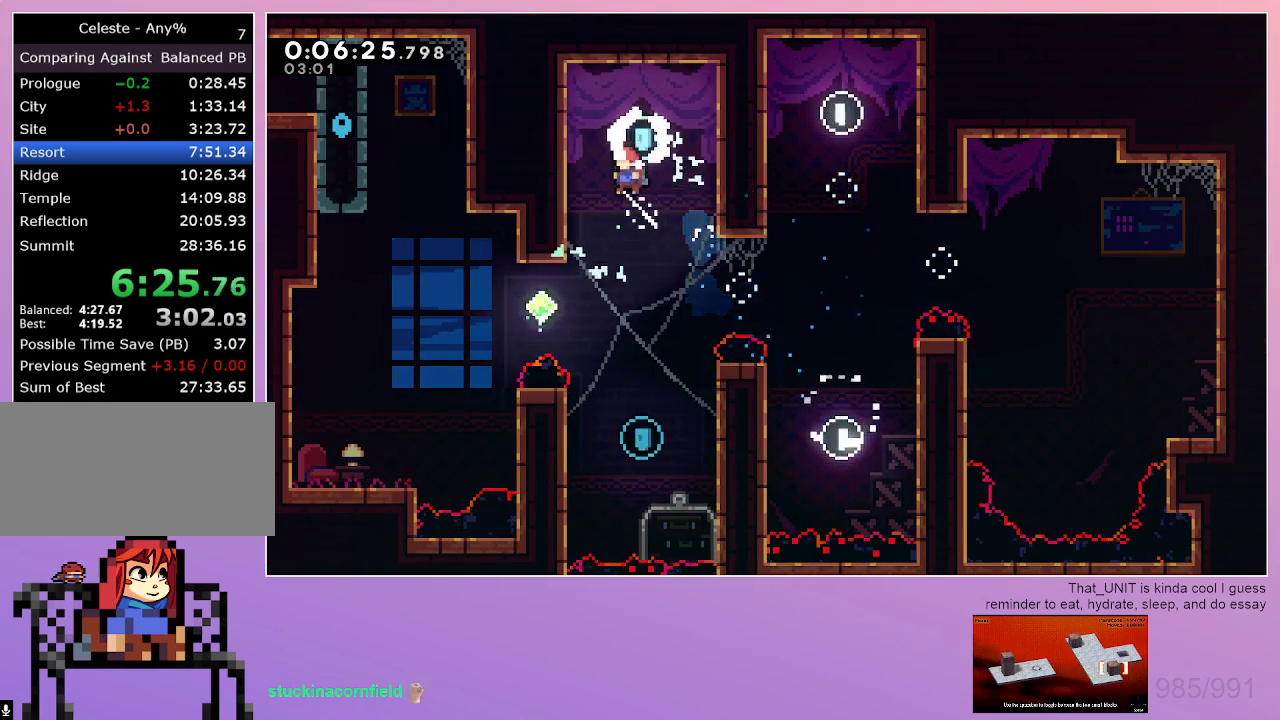
{"keys": ["dash", "left", "up"], "events": [[417, "dash", "down"], [417, "down", "up"], [467, "left", "down"], [467, "up", "down"]]}
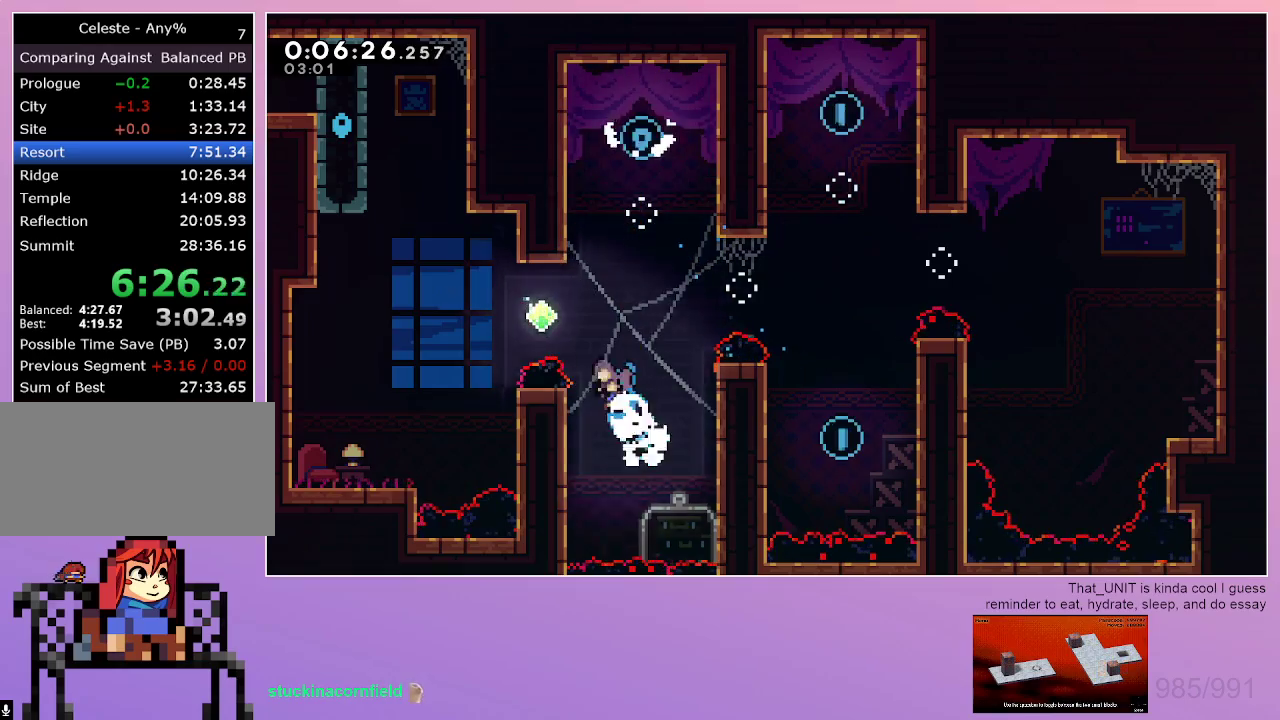
{"keys": ["dash", "up"], "events": [[200, "dash", "up"], [333, "dash", "down"], [333, "left", "up"]]}
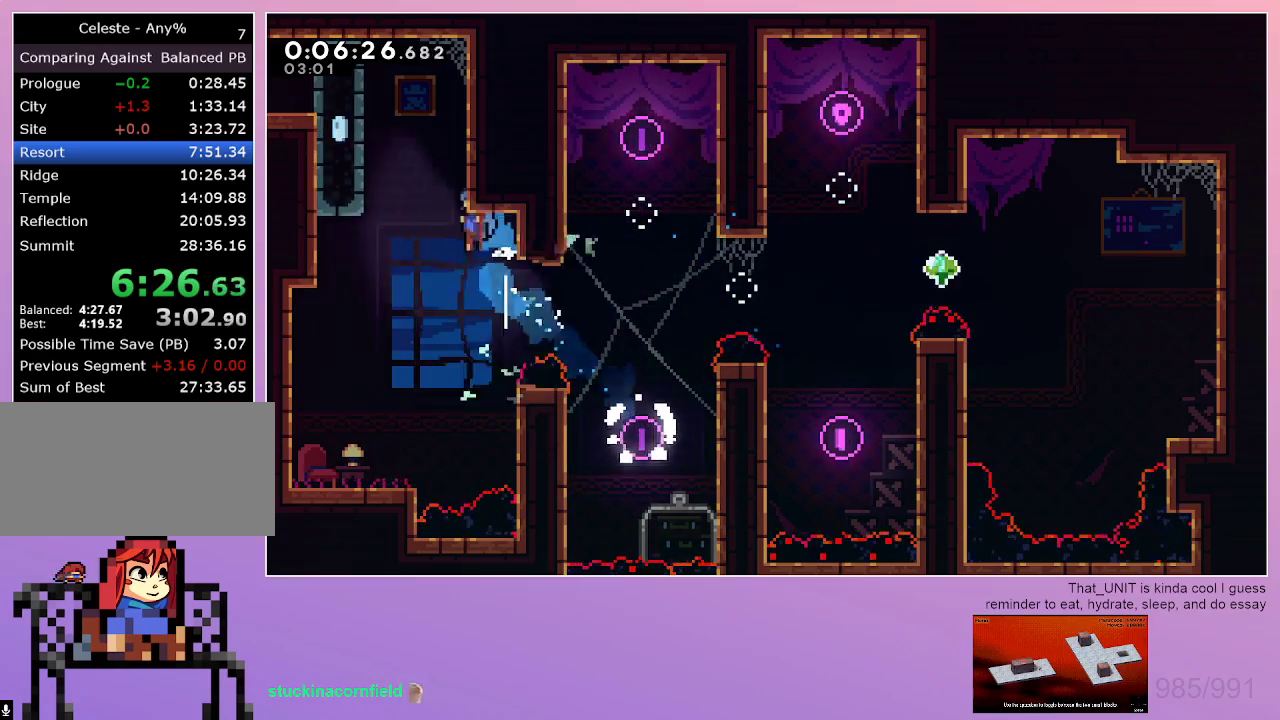
{"keys": ["grab", "left", "up"], "events": [[17, "left", "down"], [67, "grab", "down"], [217, "dash", "up"]]}
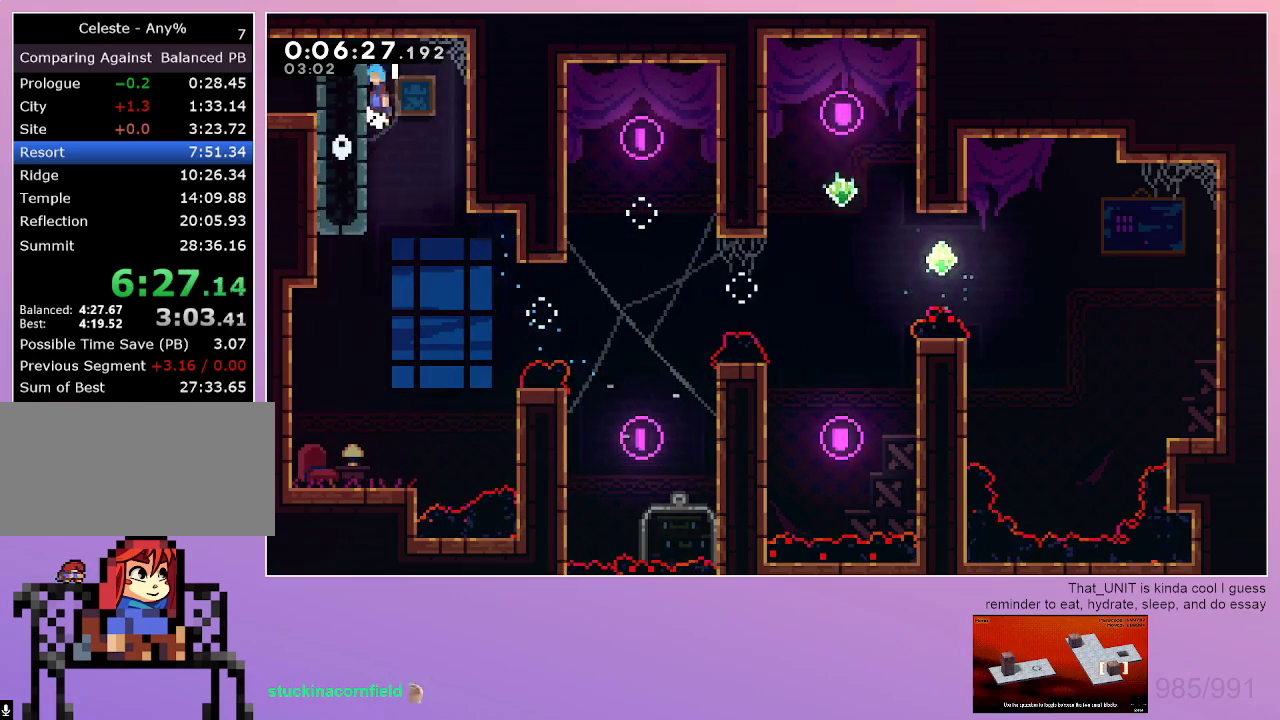
{"keys": ["down", "grab", "left"], "events": [[183, "up", "up"], [283, "down", "down"], [367, "dash", "down"], [467, "dash", "up"]]}
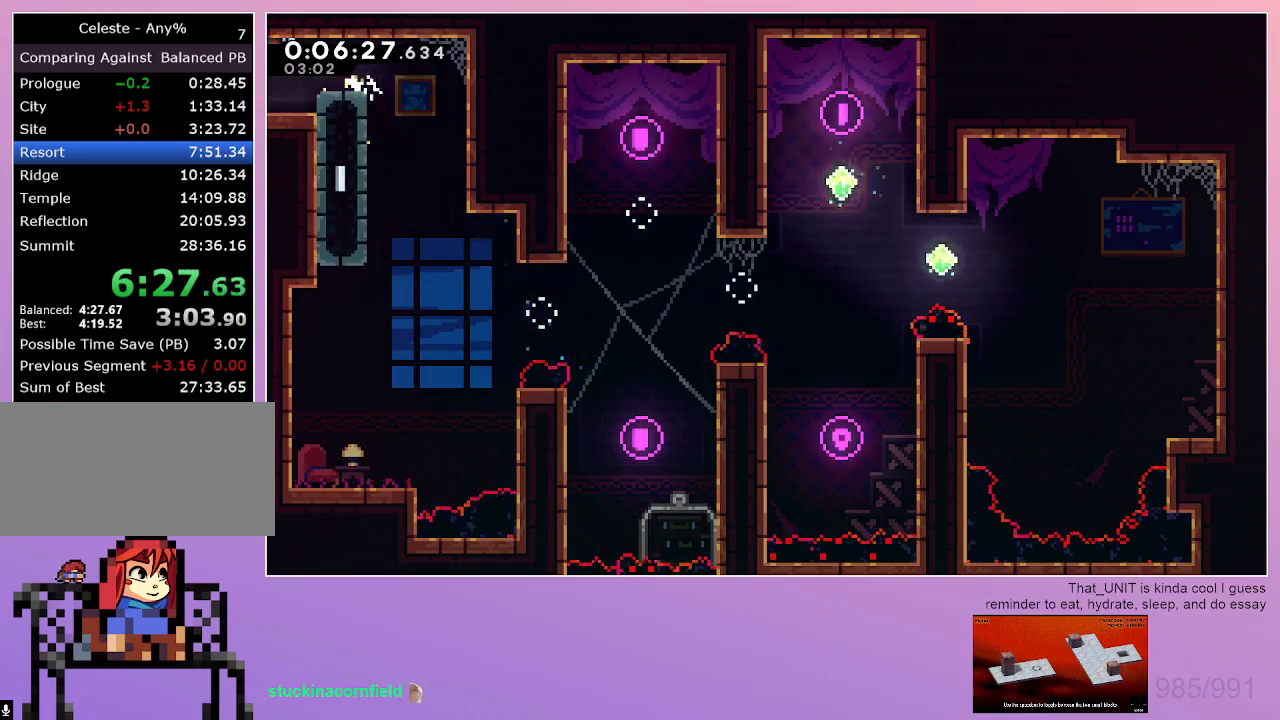
{"keys": ["down"], "events": [[50, "grab", "up"], [100, "left", "up"]]}
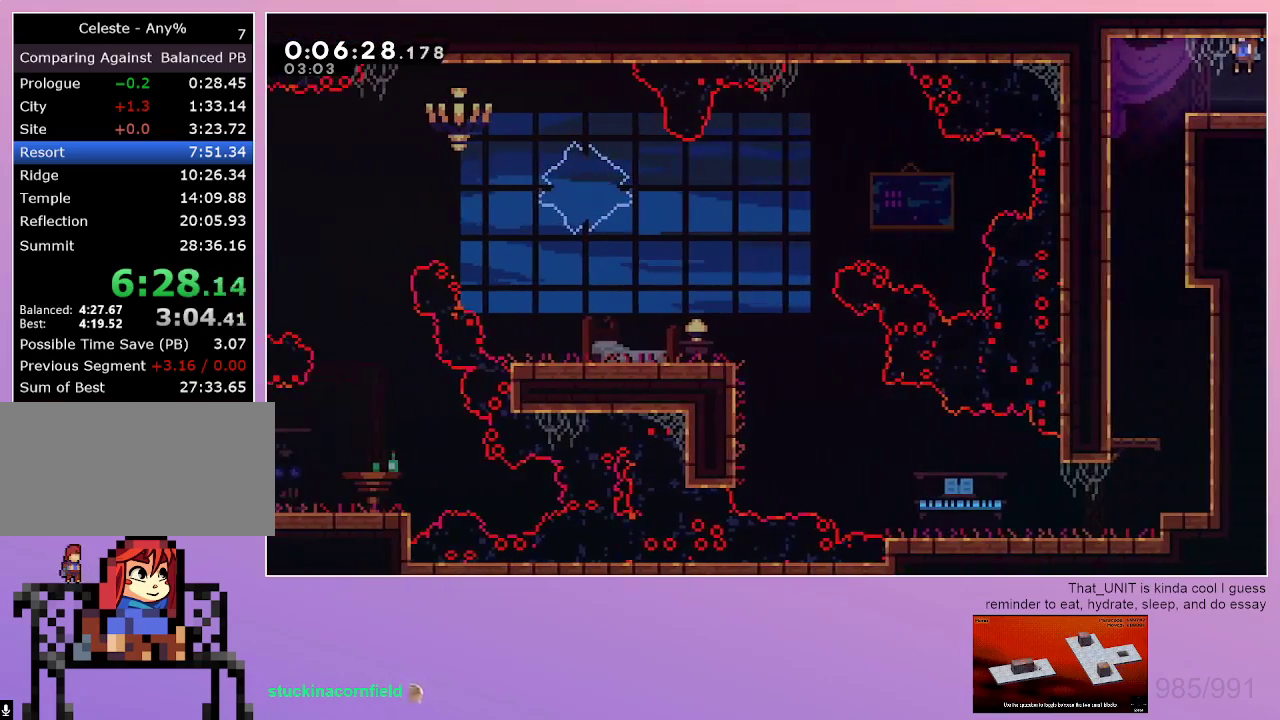
{"keys": ["down"], "events": [[217, "dash", "down"], [400, "dash", "up"]]}
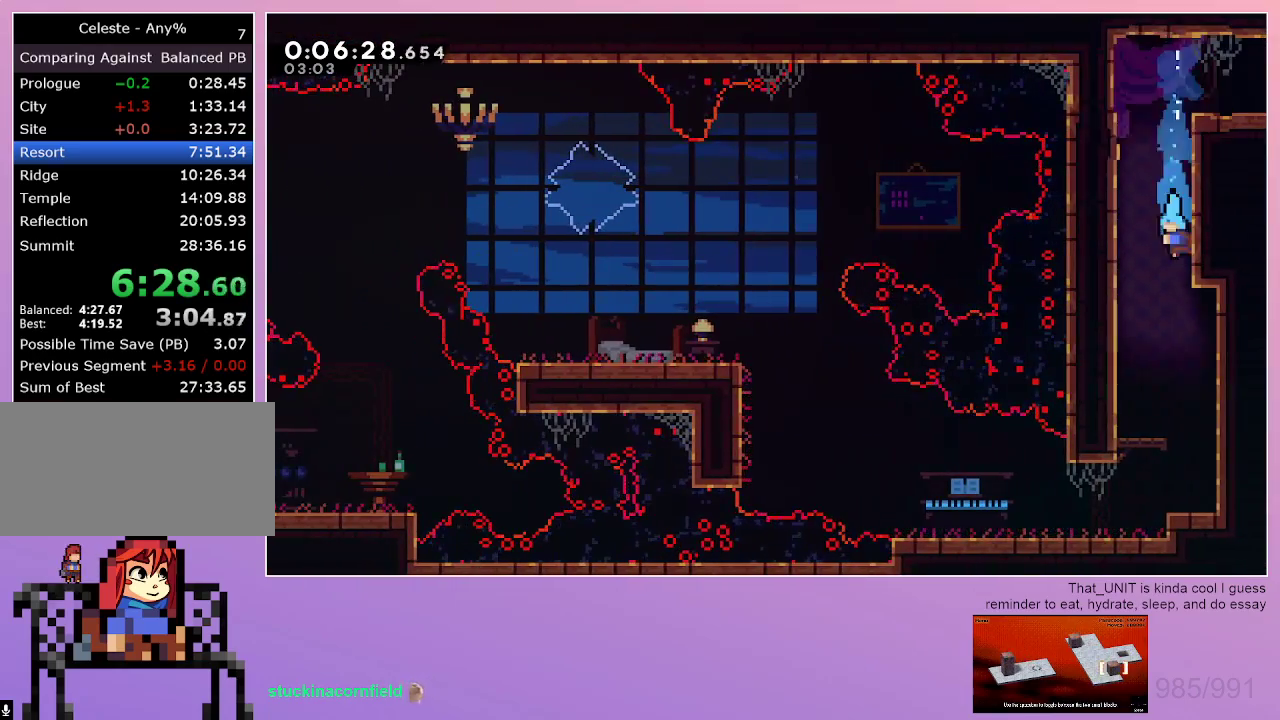
{"keys": ["down", "left"], "events": [[83, "right", "down"], [233, "right", "up"], [417, "left", "down"], [467, "dash", "down"], [500, "dash", "up"]]}
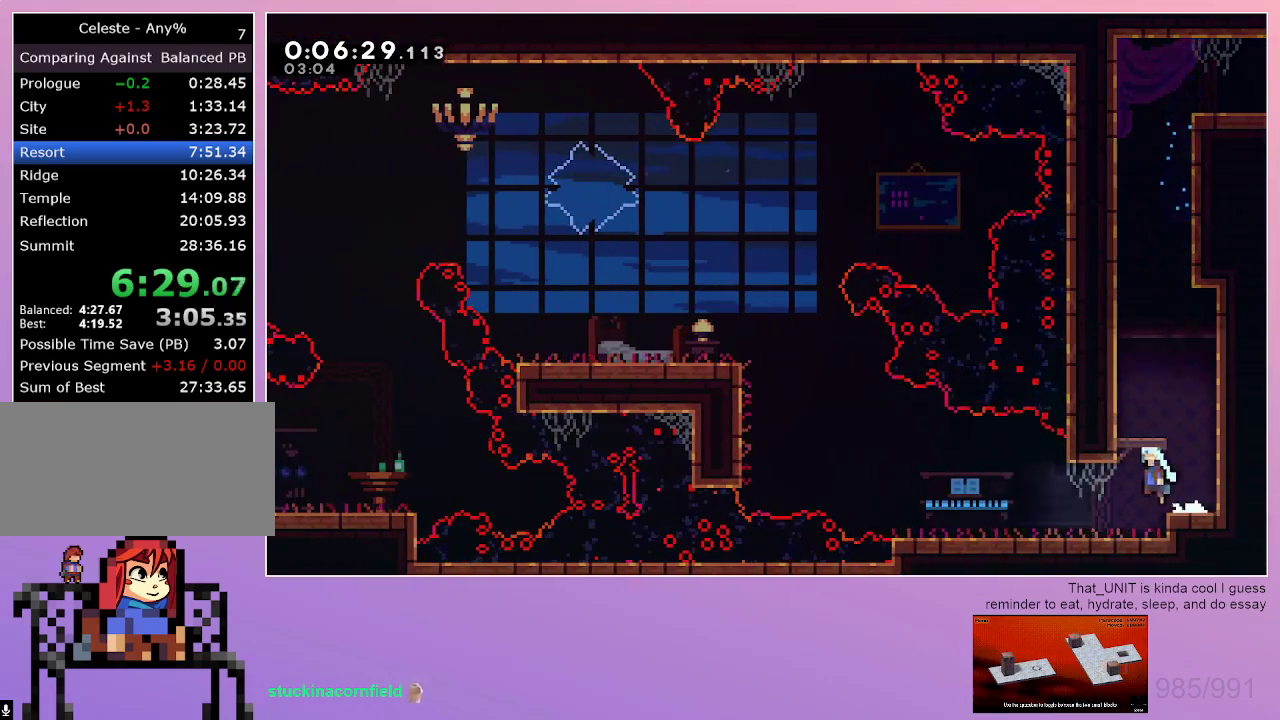
{"keys": ["grab", "left"], "events": [[100, "down", "up"], [150, "grab", "down"]]}
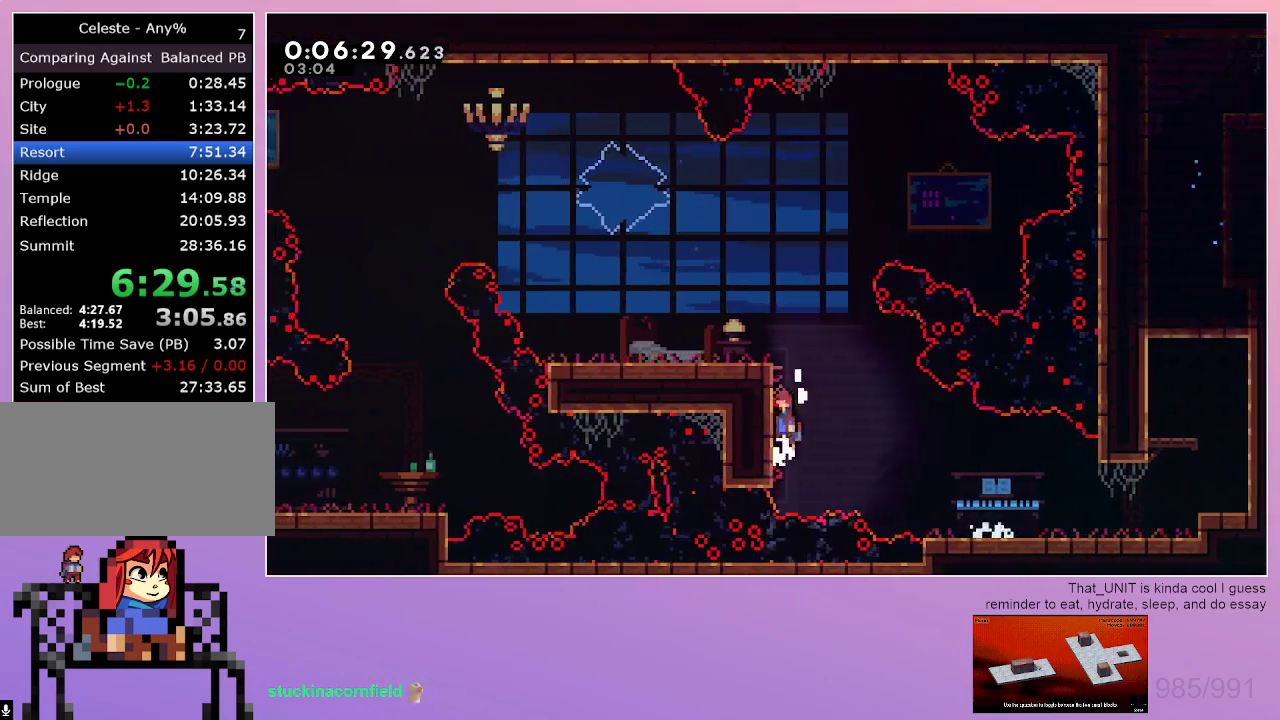
{"keys": ["grab", "left", "up"], "events": [[300, "dash", "down"], [450, "dash", "up"], [500, "up", "down"]]}
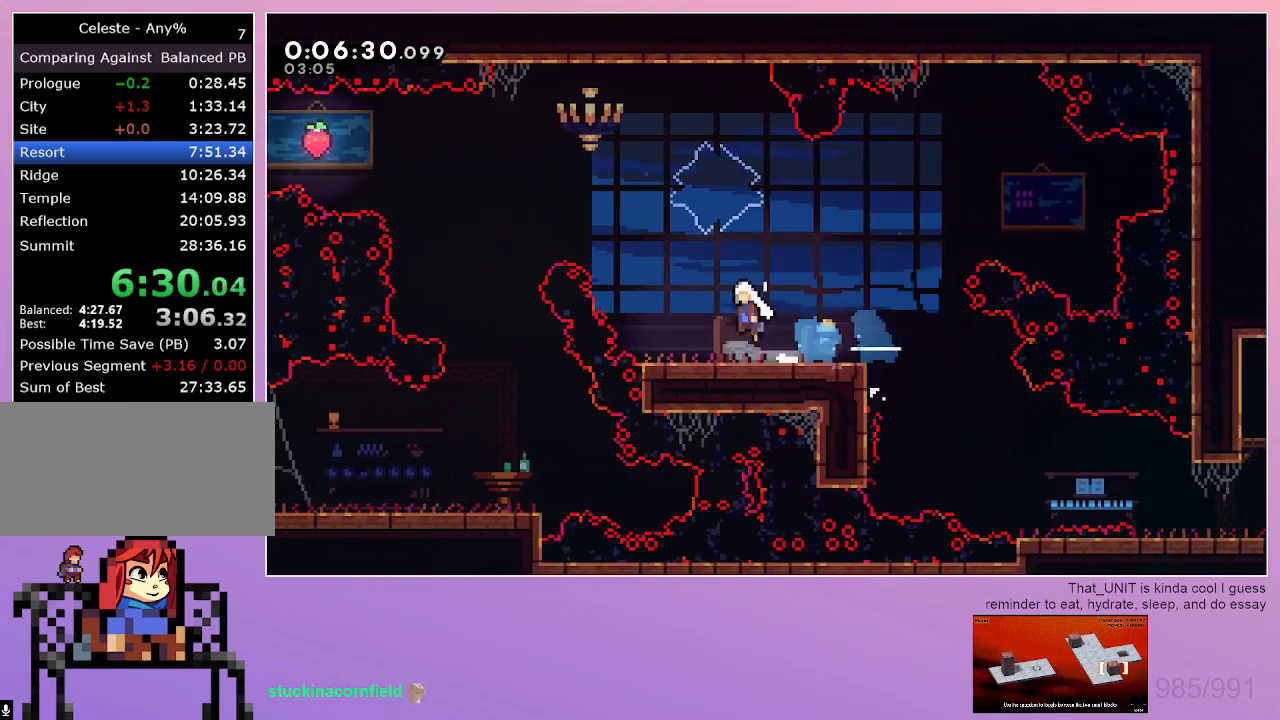
{"keys": ["down", "left"], "events": [[33, "dash", "down"], [183, "dash", "up"], [283, "up", "up"], [367, "down", "down"], [417, "grab", "up"]]}
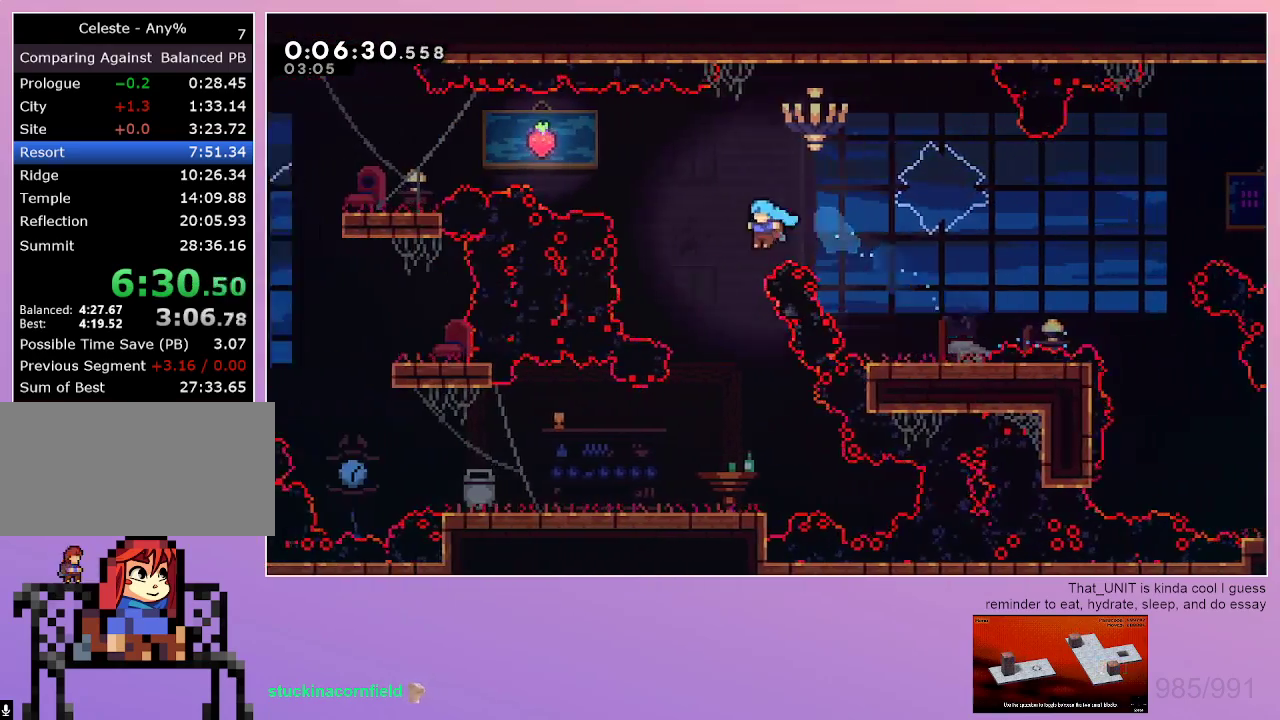
{"keys": ["down", "left"], "events": [[150, "left", "up"], [483, "left", "down"]]}
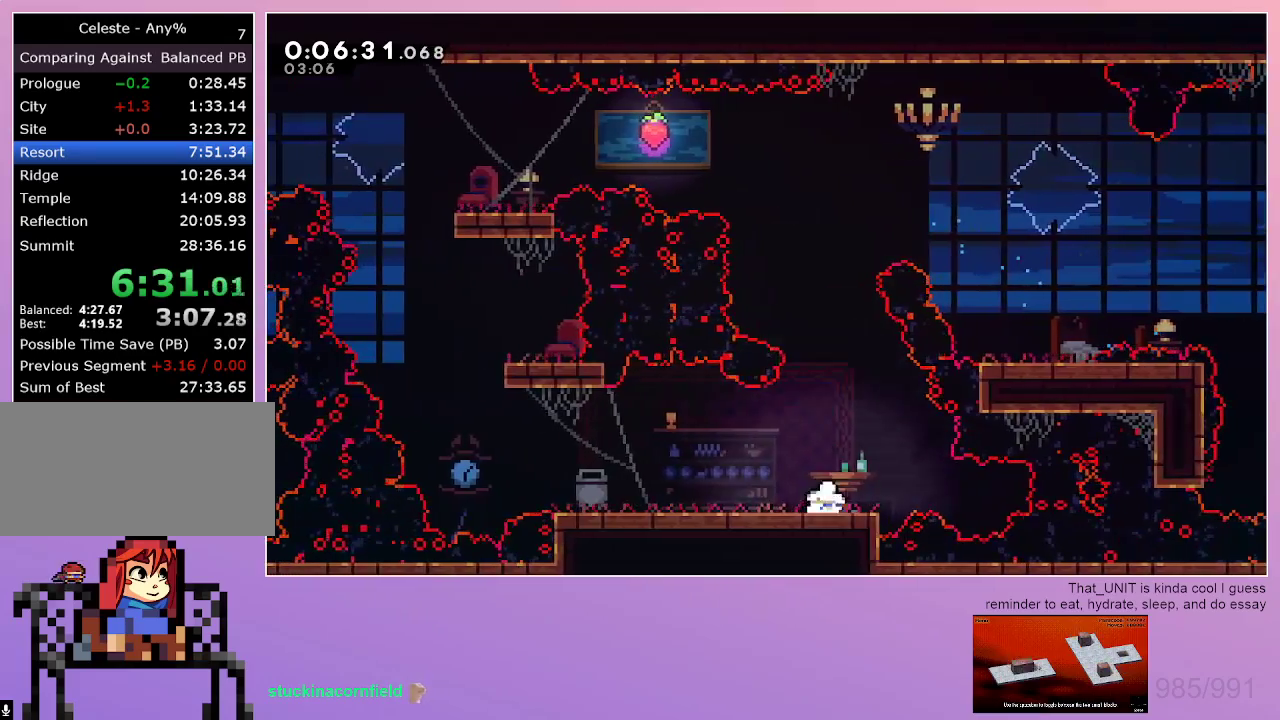
{"keys": ["left"], "events": [[17, "dash", "down"], [167, "dash", "up"], [267, "dash", "down"], [450, "dash", "up"], [450, "down", "up"]]}
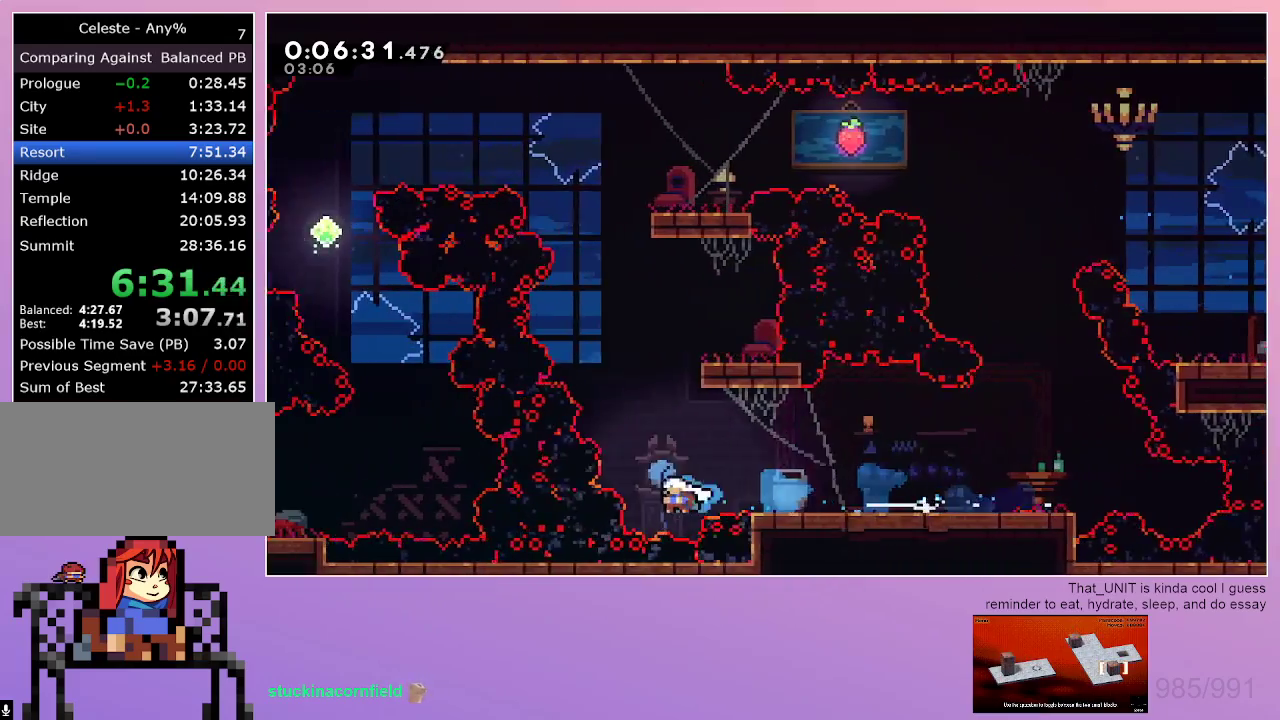
{"keys": ["dash", "grab", "right"], "events": [[33, "dash", "down"], [33, "left", "up"], [33, "up", "down"], [267, "up", "up"], [417, "grab", "down"], [417, "right", "down"]]}
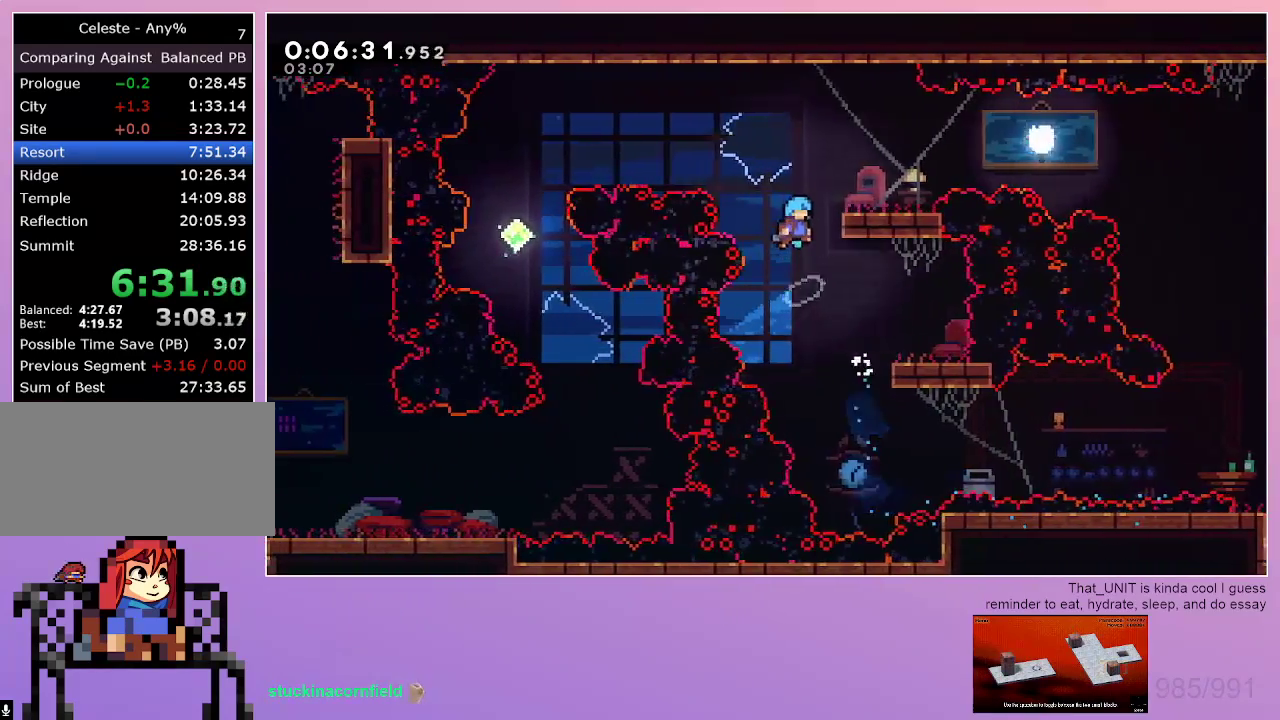
{"keys": ["left"], "events": [[17, "dash", "up"], [333, "grab", "up"], [333, "right", "up"], [483, "left", "down"]]}
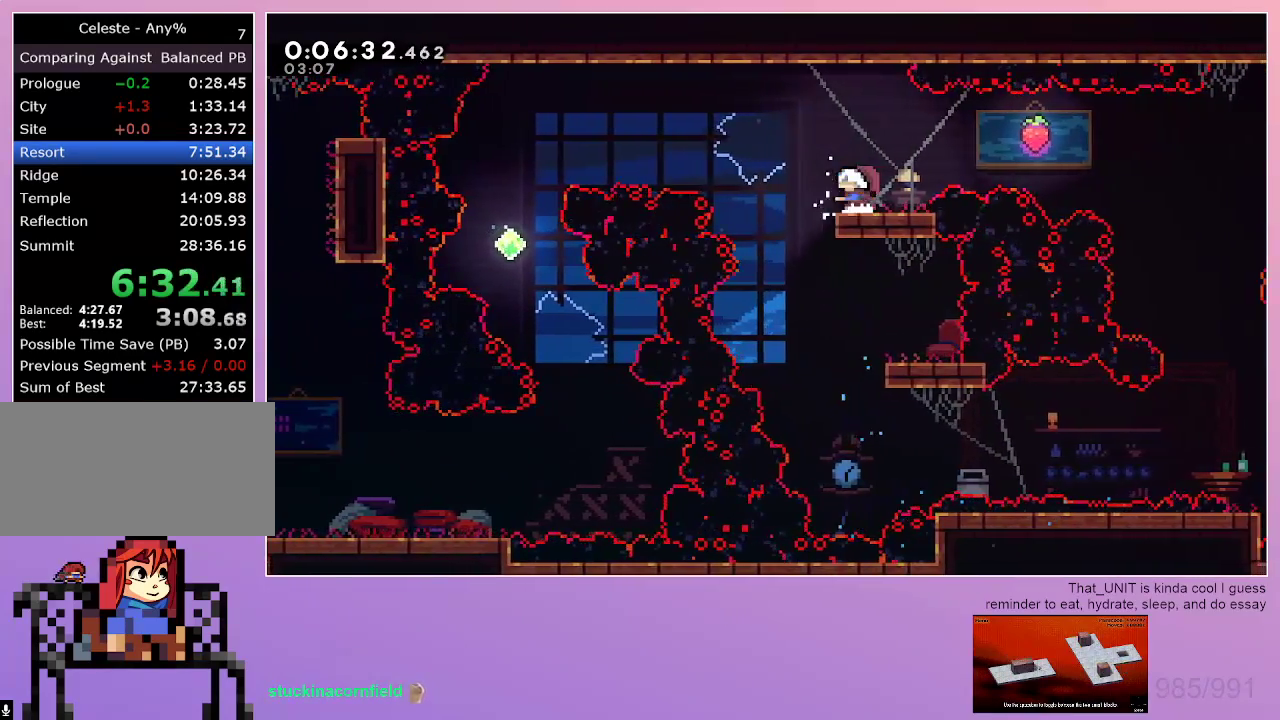
{"keys": ["left"], "events": [[17, "dash", "down"], [267, "dash", "up"]]}
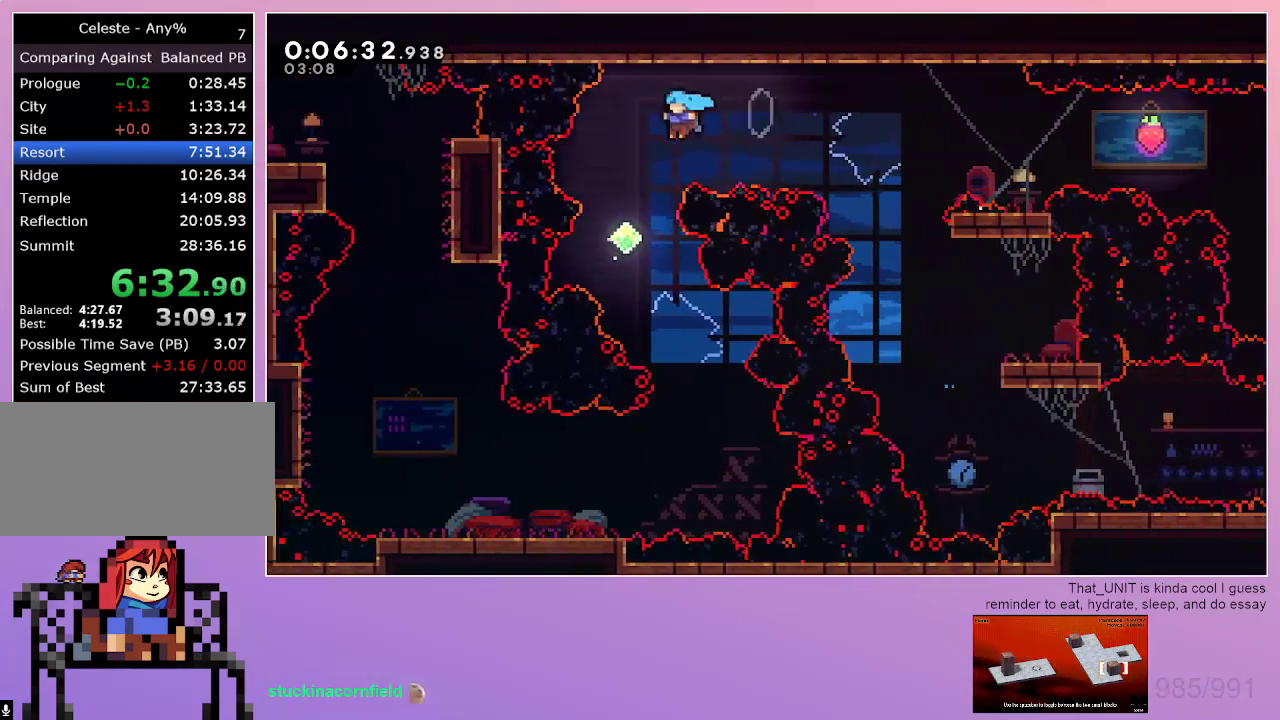
{"keys": ["right"], "events": [[83, "left", "up"], [183, "right", "down"]]}
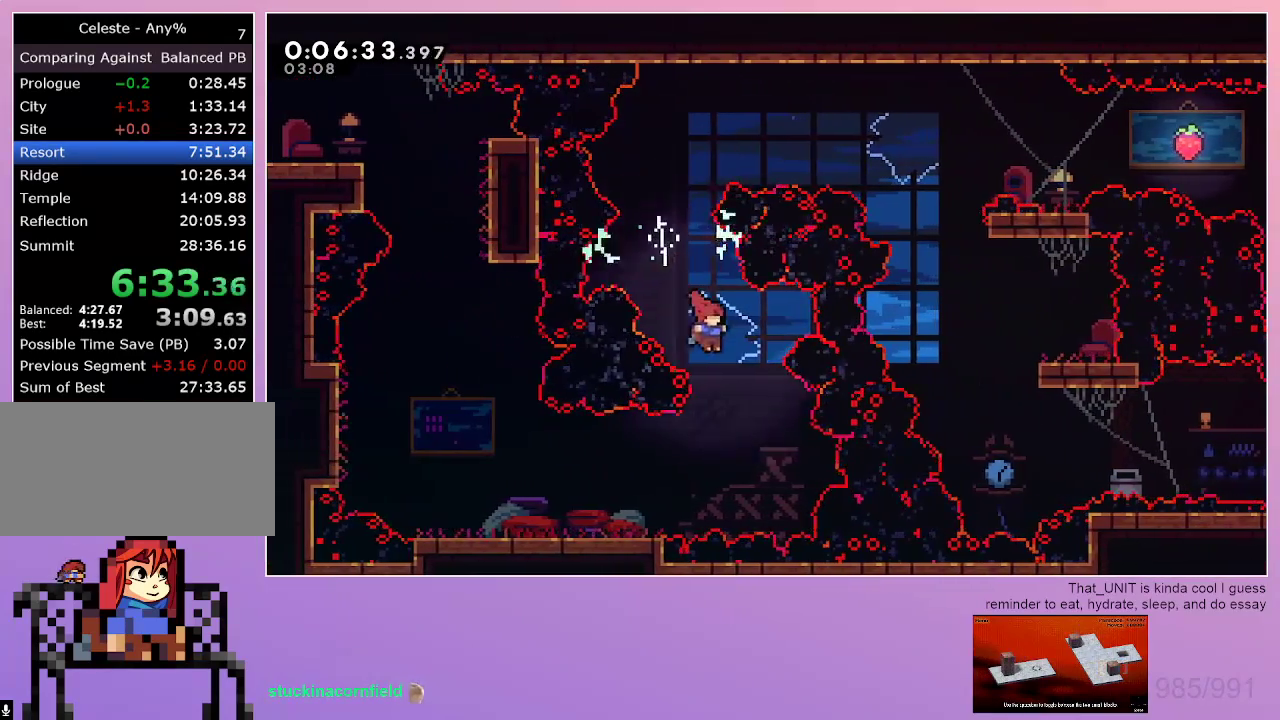
{"keys": ["dash", "down", "left"], "events": [[100, "down", "down"], [100, "left", "down"], [150, "dash", "down"], [150, "right", "up"], [333, "dash", "up"], [433, "dash", "down"]]}
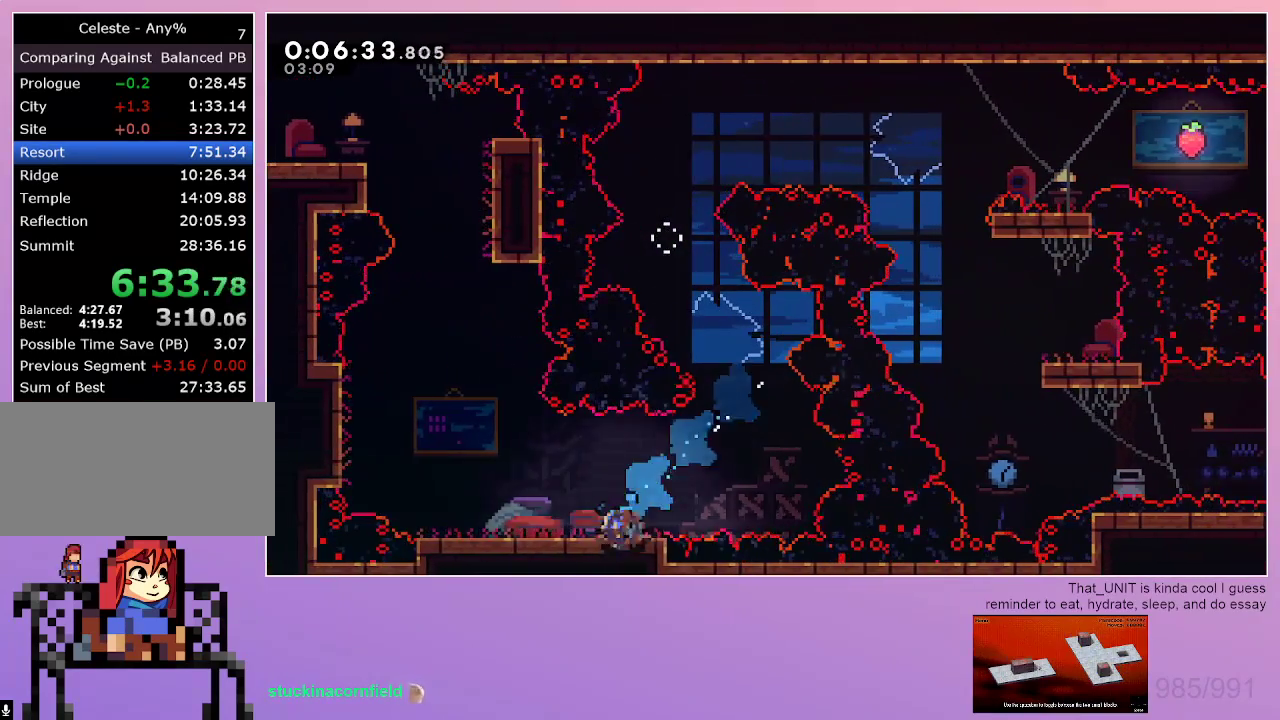
{"keys": ["dash", "up"], "events": [[67, "dash", "up"], [167, "down", "up"], [350, "dash", "down"], [350, "left", "up"], [350, "up", "down"]]}